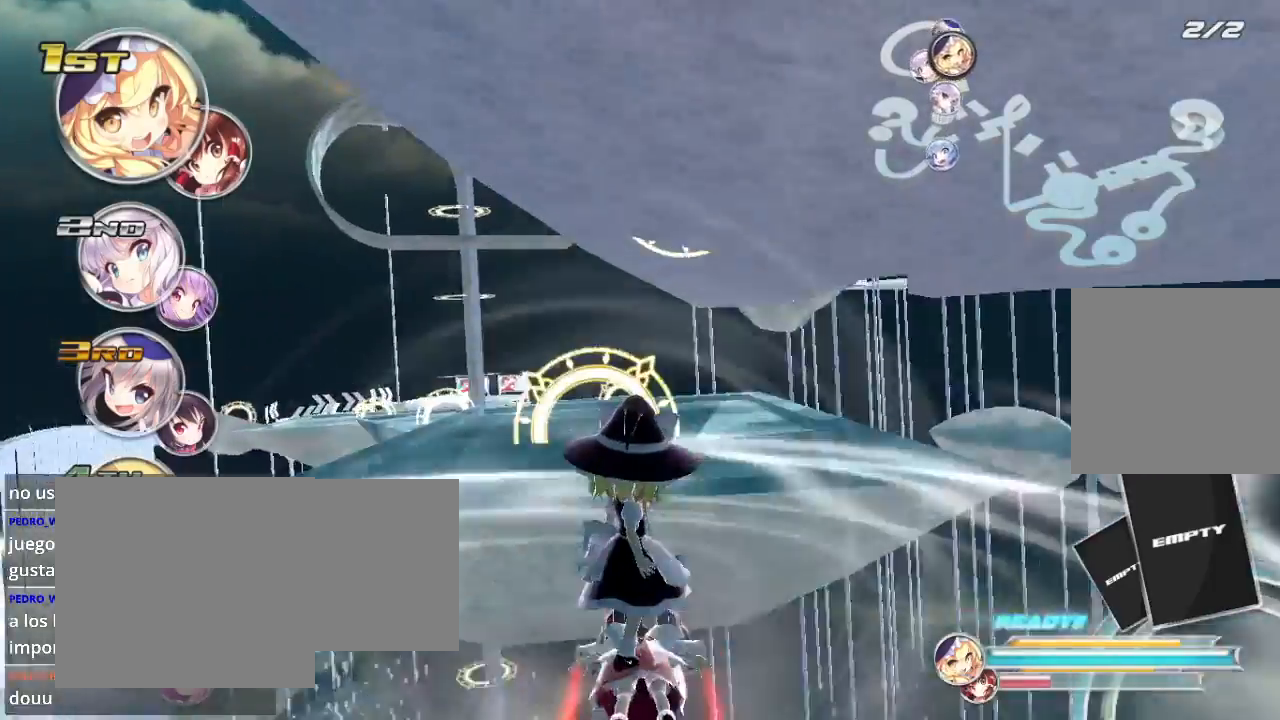
Gameplay with a controller (Xbox layout); each line is a JSON object with the inputs held at the frame after it. "events" lists button and stick changes between this image and that frame as [ms after this image, input, new state], when the widget could be followed in between.
{"buttons": ["R2"], "left_stick": "left", "right_stick": "center", "events": [[267, "left_stick", "left"]]}
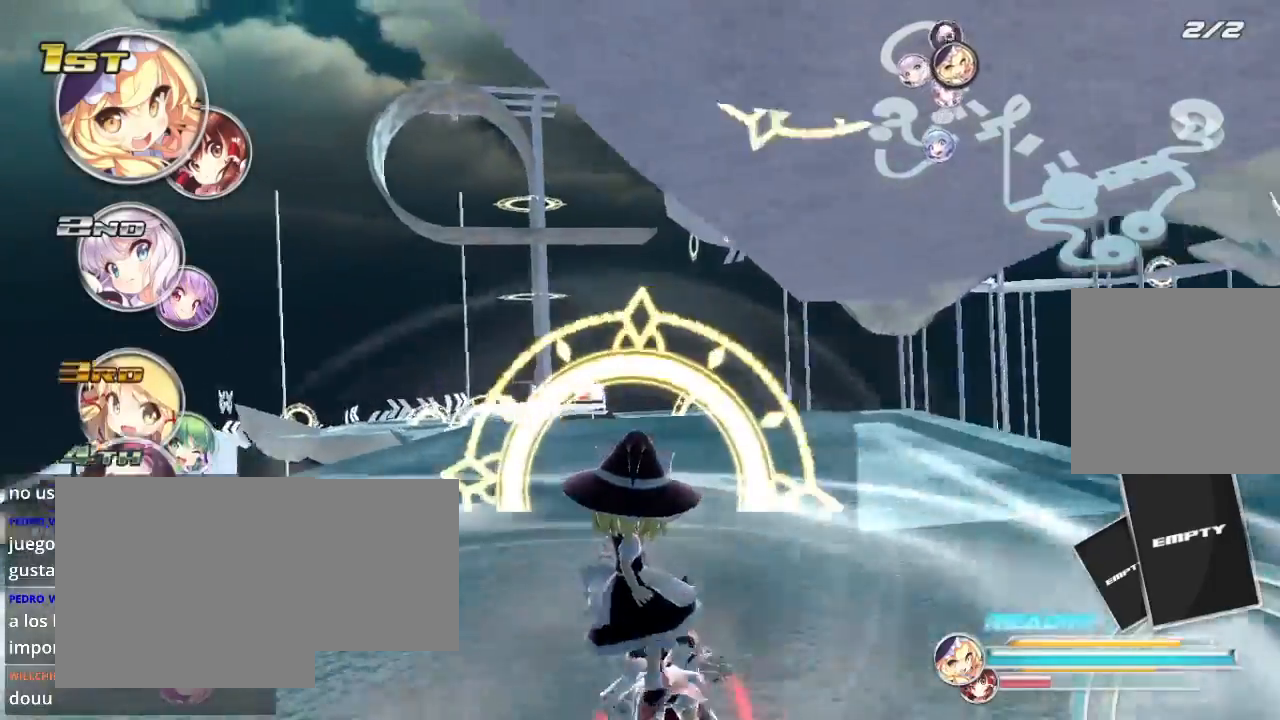
{"buttons": ["R2"], "left_stick": "center", "right_stick": "center", "events": [[200, "left_stick", "center"]]}
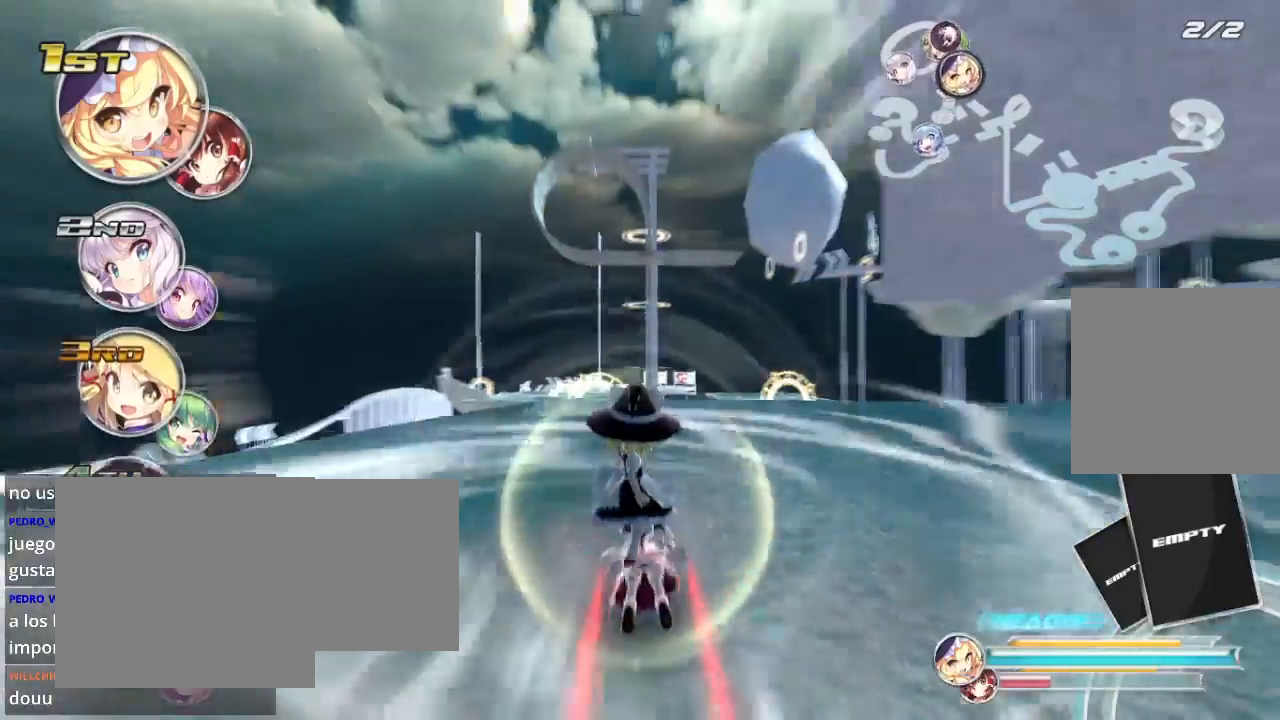
{"buttons": ["R2"], "left_stick": "center", "right_stick": "center", "events": [[33, "left_stick", "left"], [200, "left_stick", "center"]]}
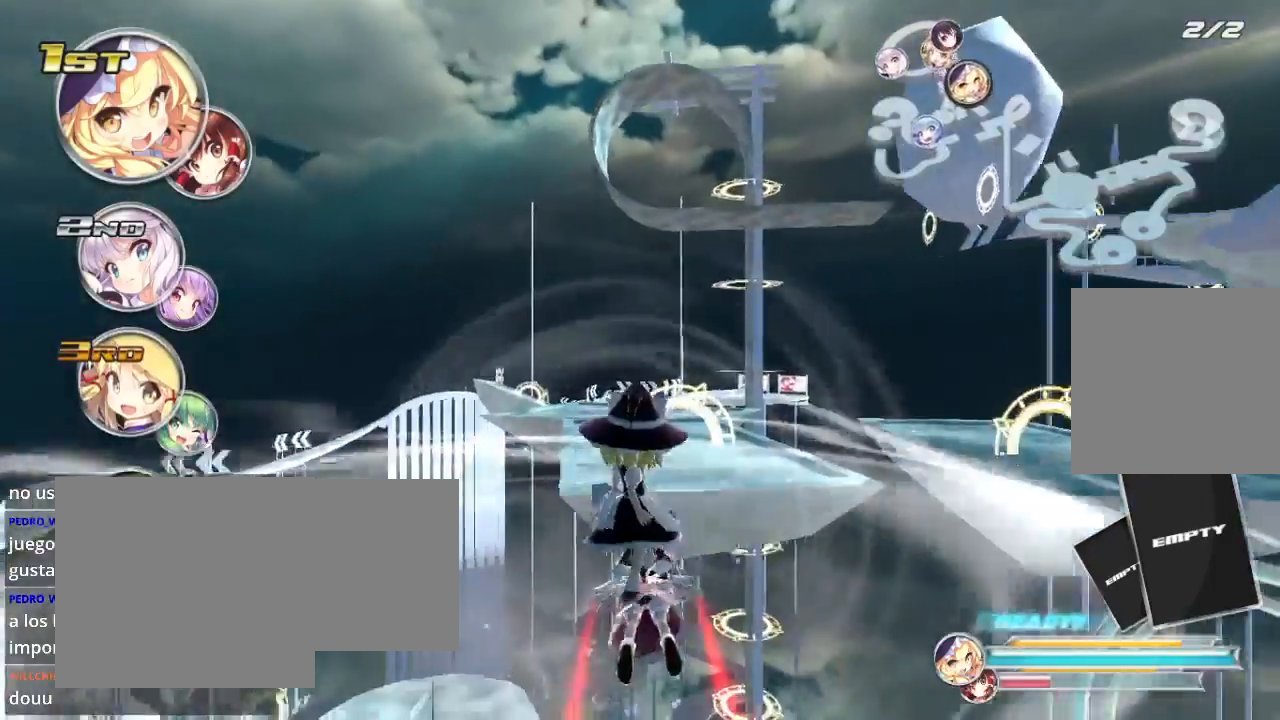
{"buttons": ["R2"], "left_stick": "left", "right_stick": "center", "events": [[67, "left_stick", "right"], [233, "left_stick", "center"], [400, "left_stick", "left"]]}
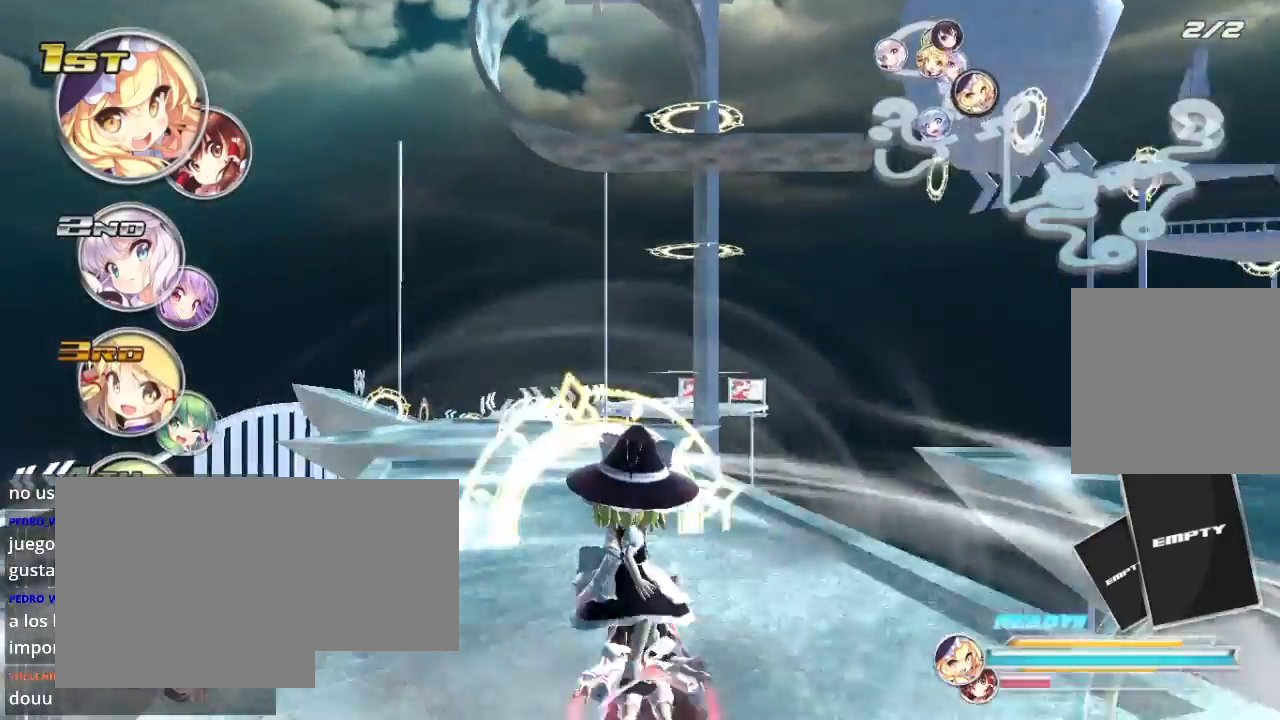
{"buttons": ["R2"], "left_stick": "center", "right_stick": "center", "events": [[267, "left_stick", "center"], [367, "left_stick", "left"], [500, "left_stick", "center"]]}
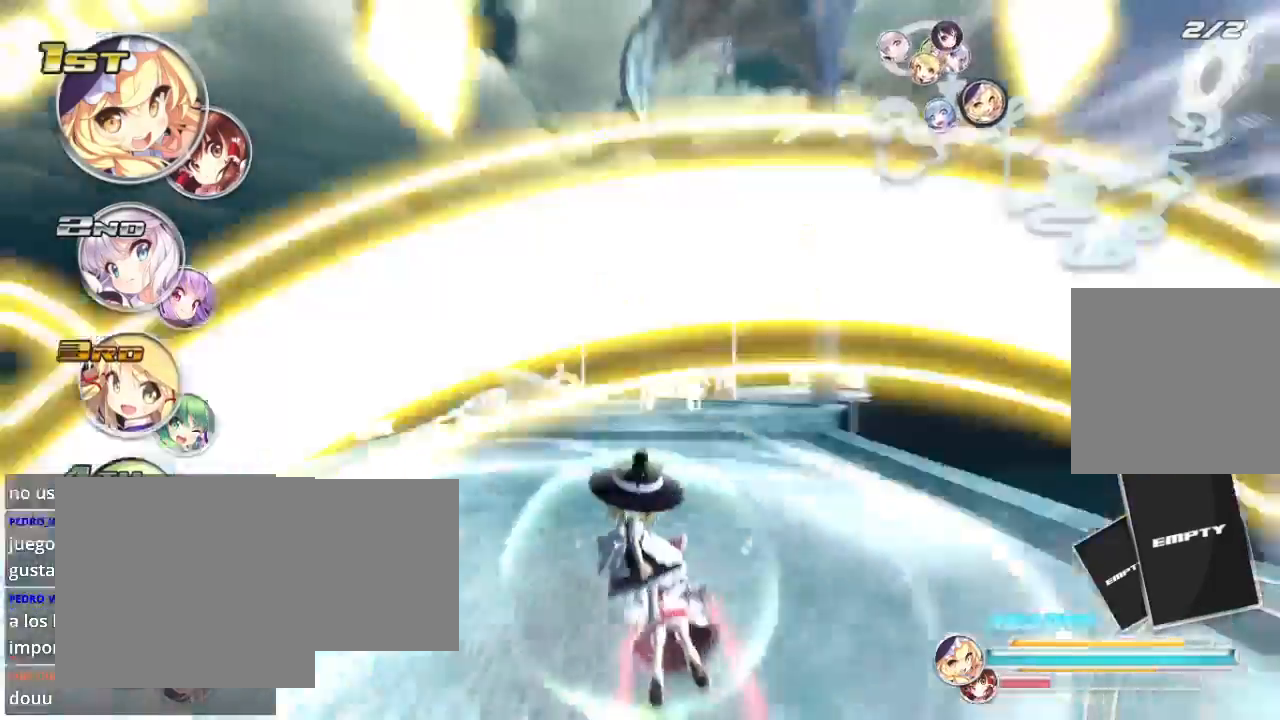
{"buttons": ["R2"], "left_stick": "down", "right_stick": "center", "events": [[233, "left_stick", "down"]]}
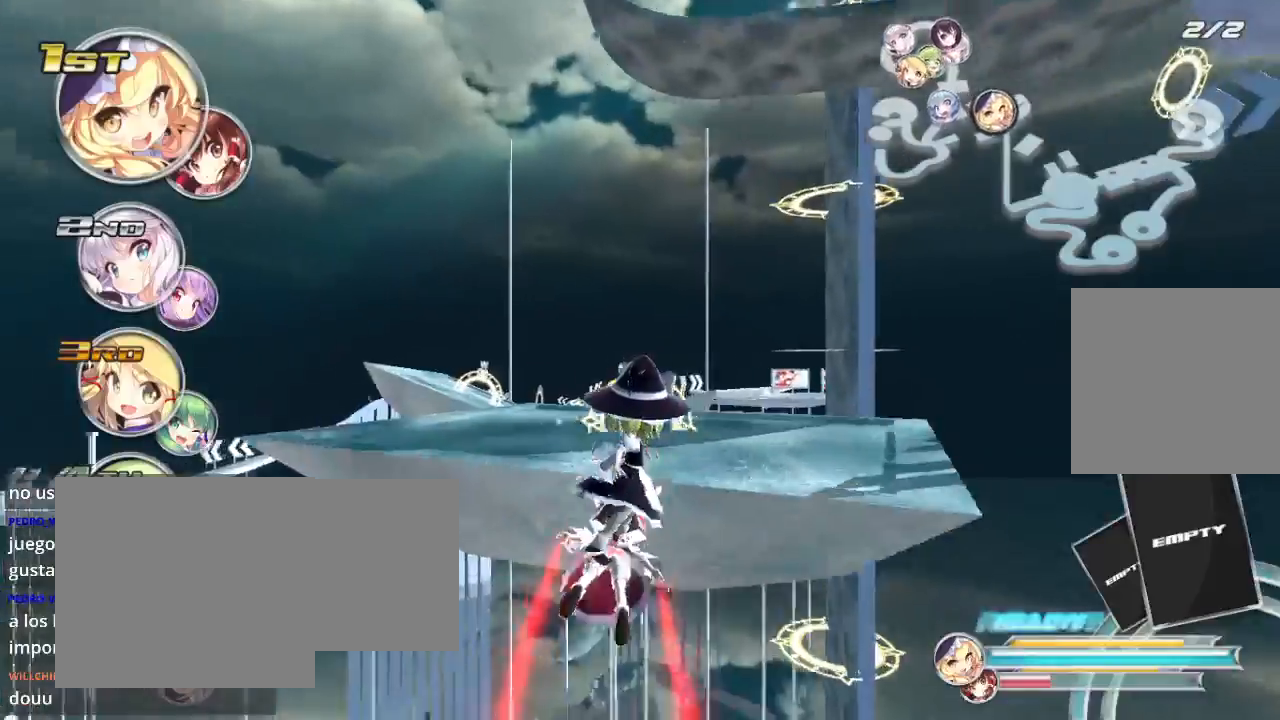
{"buttons": ["R2"], "left_stick": "center", "right_stick": "center", "events": [[267, "left_stick", "left"], [333, "A", "down"], [367, "left_stick", "center"], [433, "A", "up"]]}
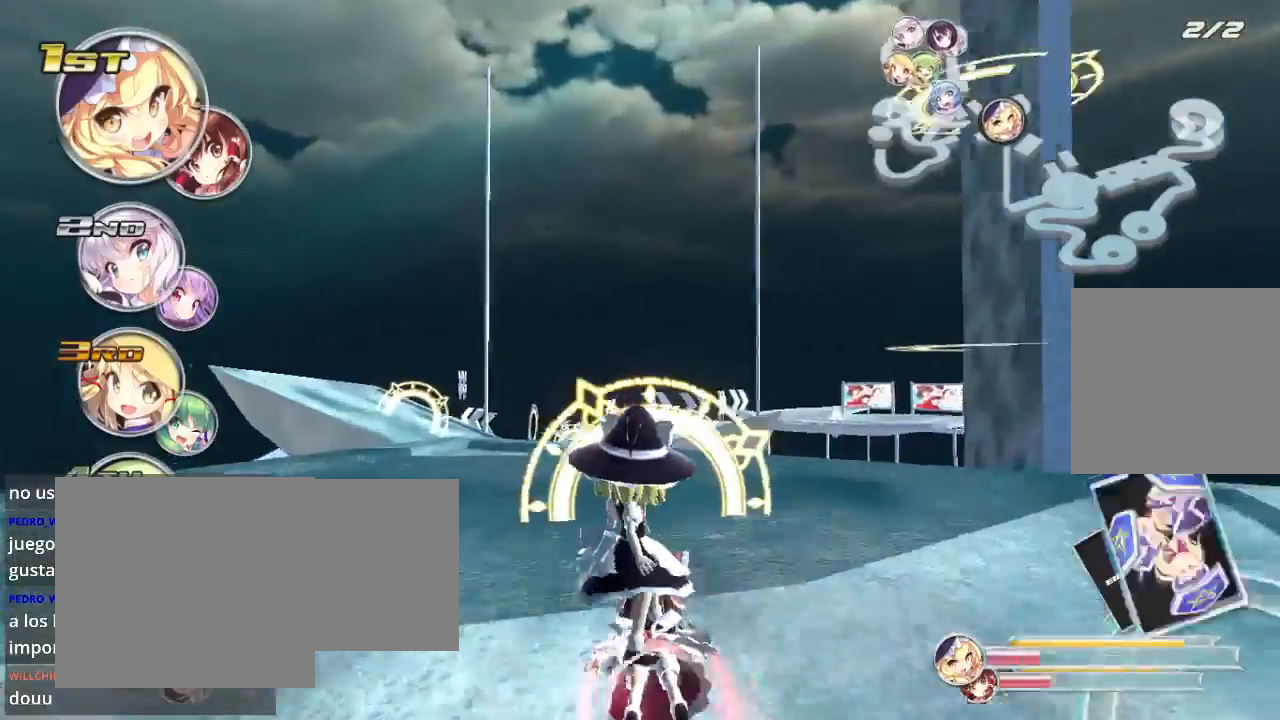
{"buttons": ["R2"], "left_stick": "down-left", "right_stick": "center", "events": [[200, "left_stick", "down-left"]]}
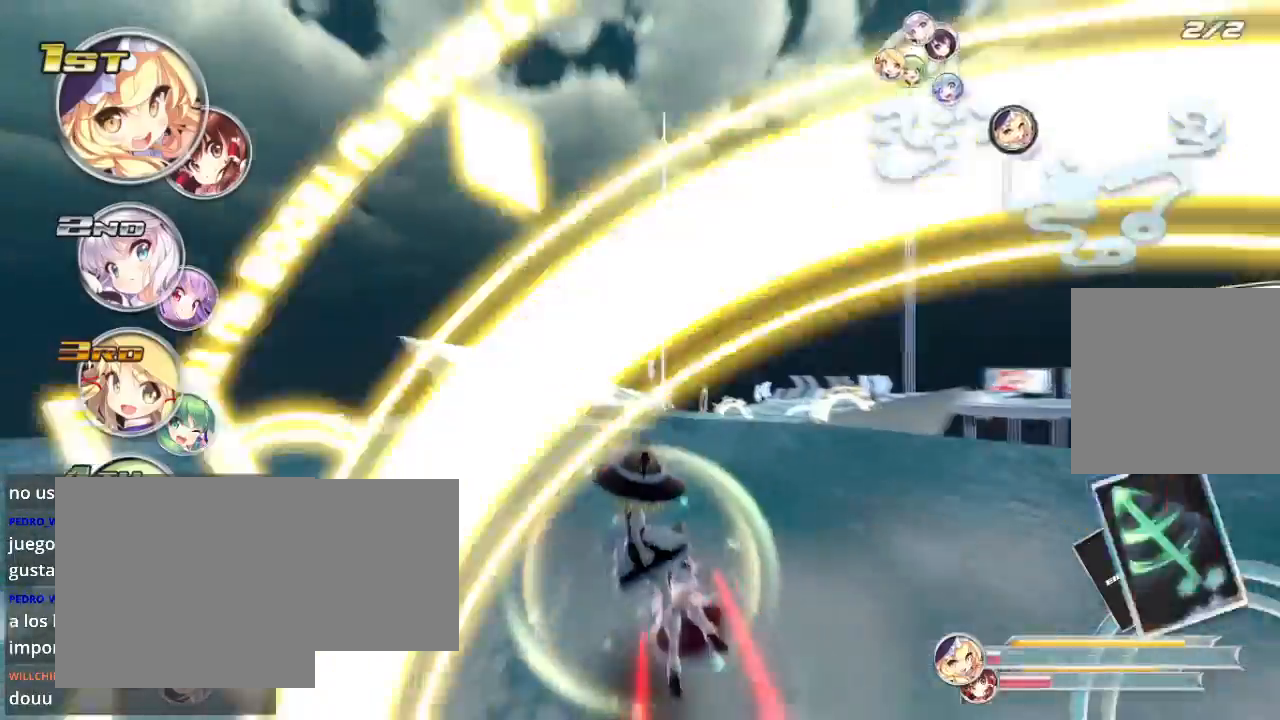
{"buttons": ["R2"], "left_stick": "down-left", "right_stick": "center", "events": [[100, "left_stick", "center"], [400, "left_stick", "down-left"]]}
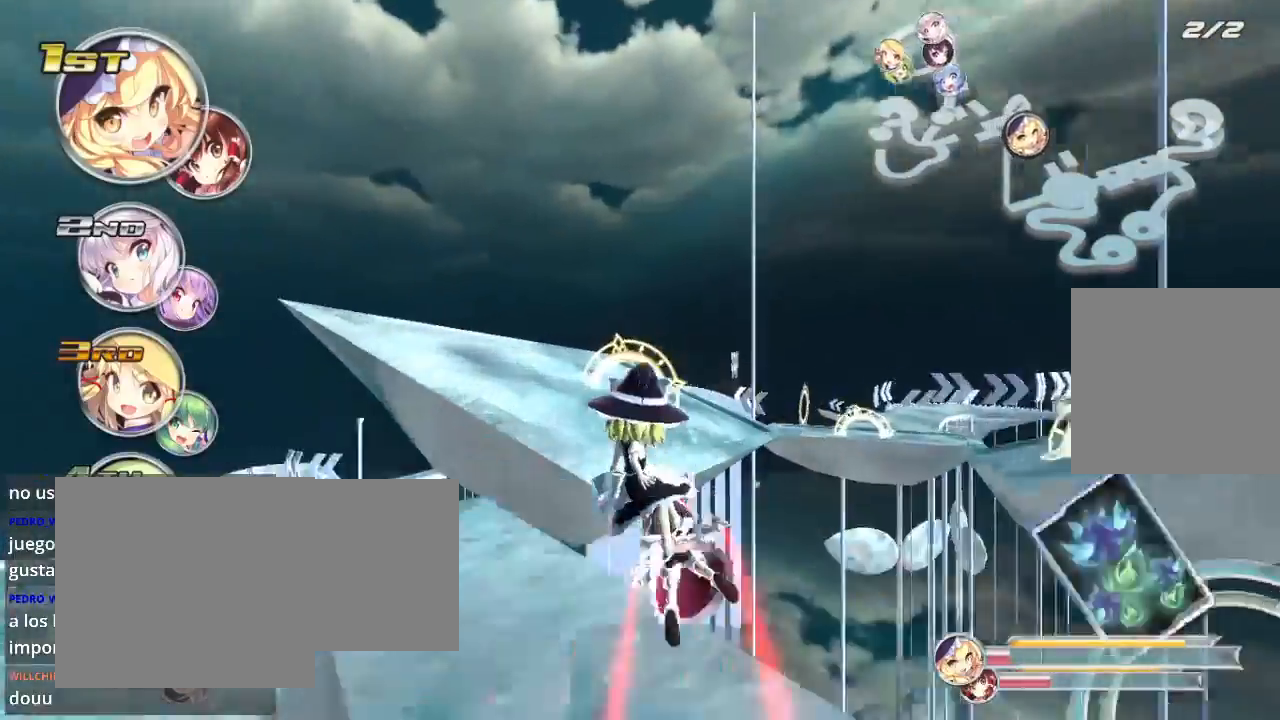
{"buttons": ["R2"], "left_stick": "down-right", "right_stick": "center", "events": [[200, "left_stick", "down"], [500, "left_stick", "down-right"]]}
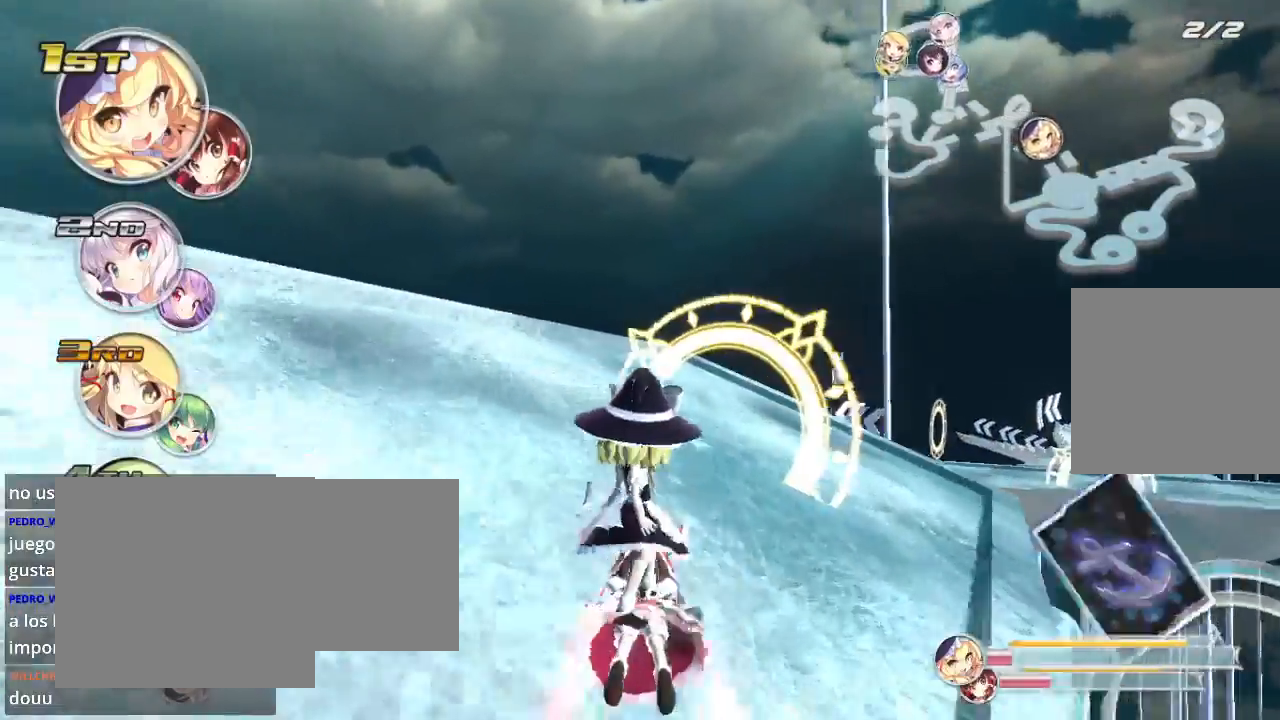
{"buttons": ["R2"], "left_stick": "right", "right_stick": "center", "events": [[133, "left_stick", "right"]]}
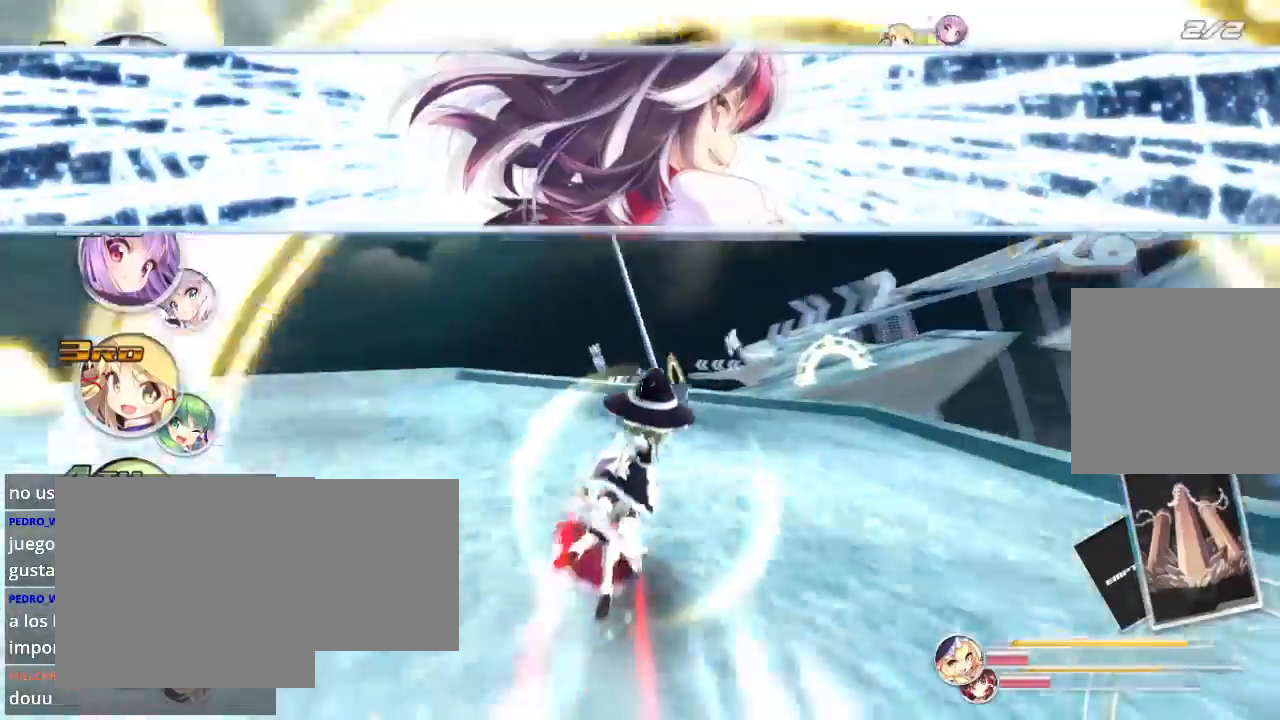
{"buttons": ["R2"], "left_stick": "down", "right_stick": "center", "events": [[267, "left_stick", "down"]]}
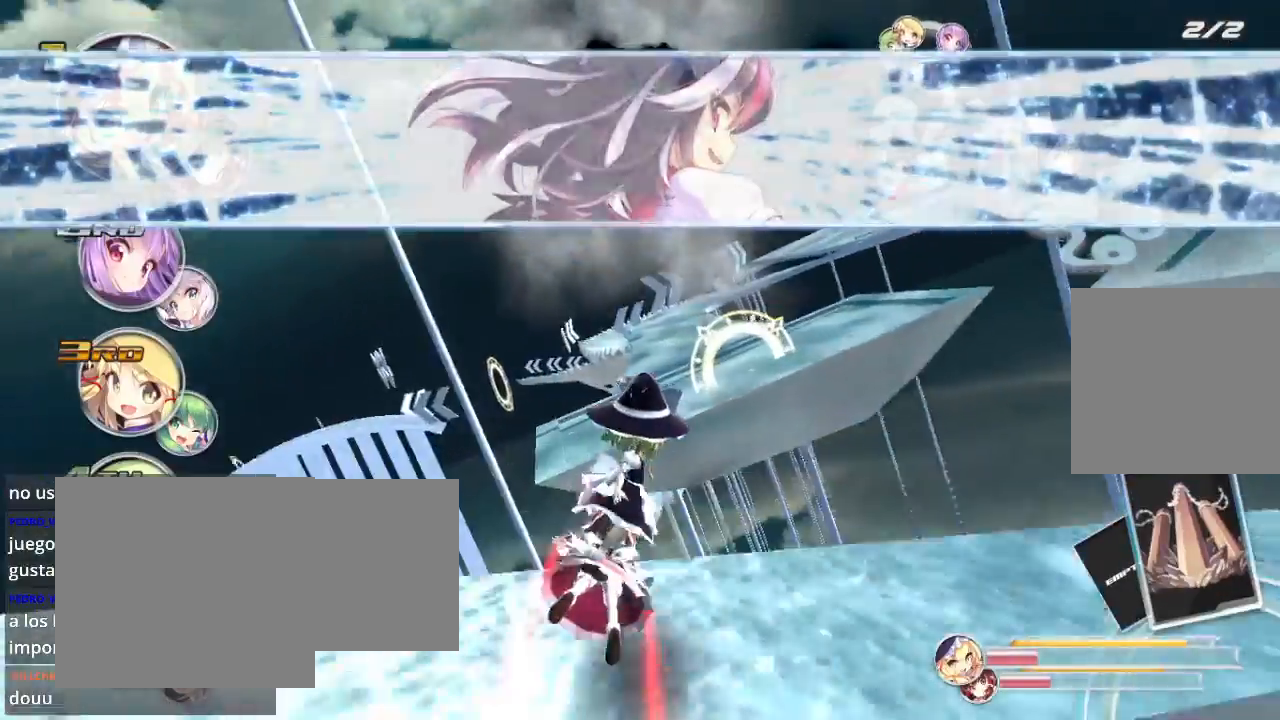
{"buttons": ["R2"], "left_stick": "down-right", "right_stick": "center", "events": [[433, "left_stick", "down-right"]]}
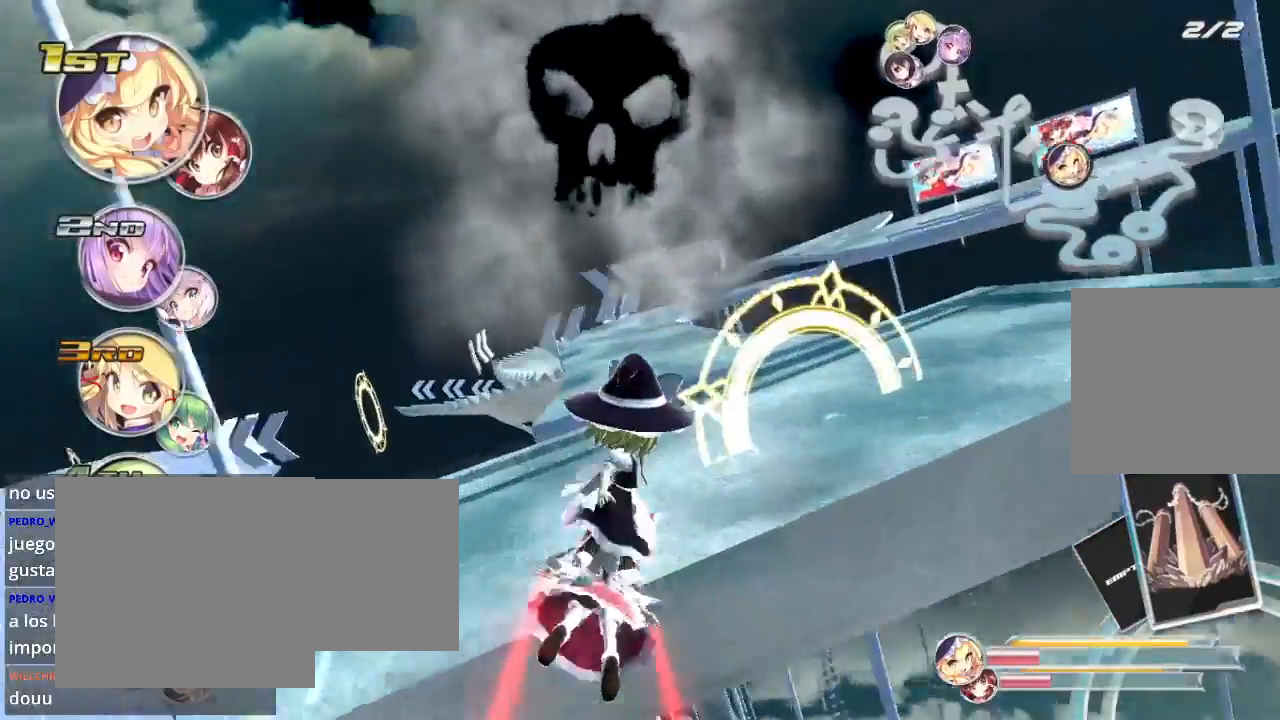
{"buttons": ["R2"], "left_stick": "down-left", "right_stick": "center", "events": [[300, "left_stick", "down-left"]]}
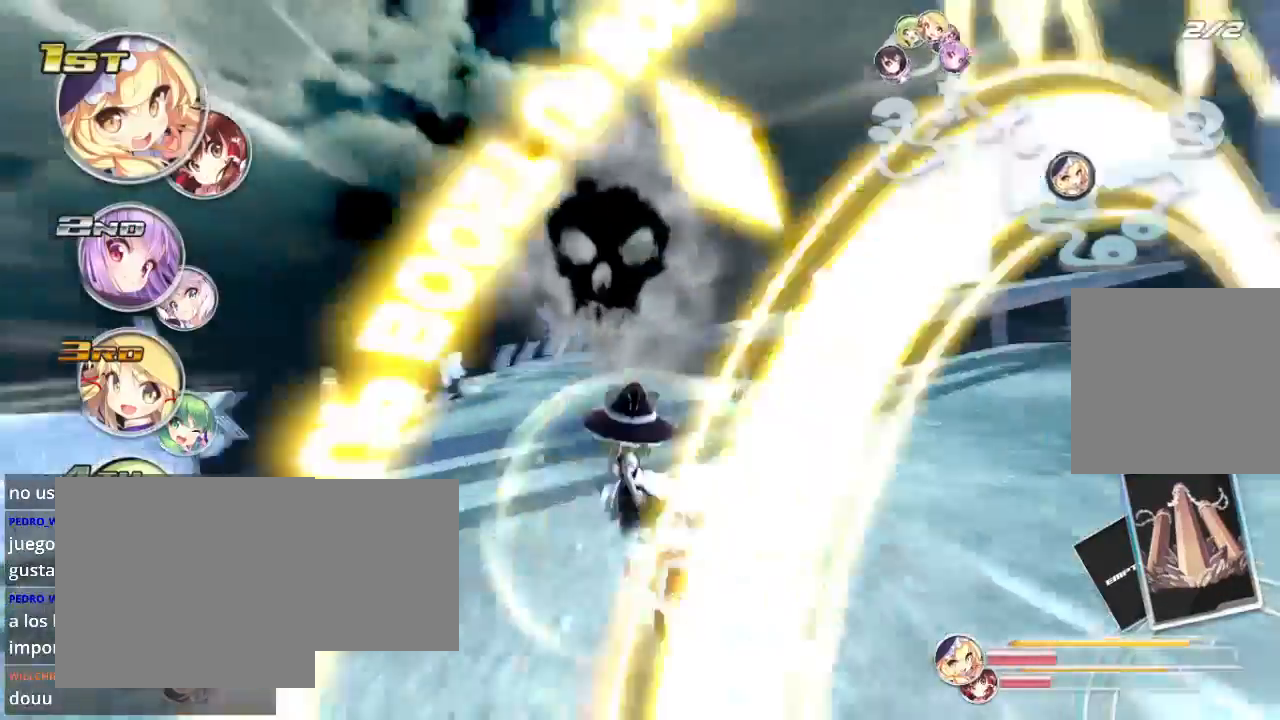
{"buttons": ["R2"], "left_stick": "down-left", "right_stick": "center", "events": [[267, "left_stick", "down"], [400, "left_stick", "down-left"]]}
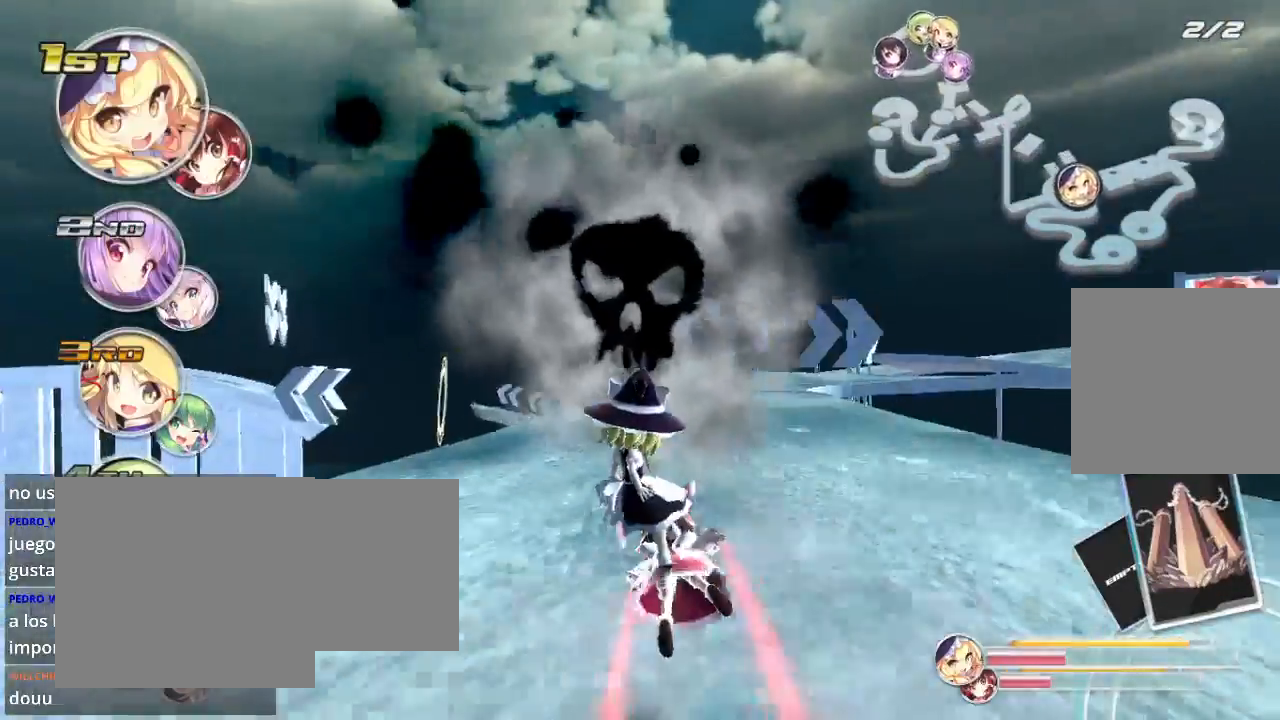
{"buttons": ["R2"], "left_stick": "right", "right_stick": "center", "events": [[133, "left_stick", "center"], [300, "left_stick", "down-right"], [500, "left_stick", "right"]]}
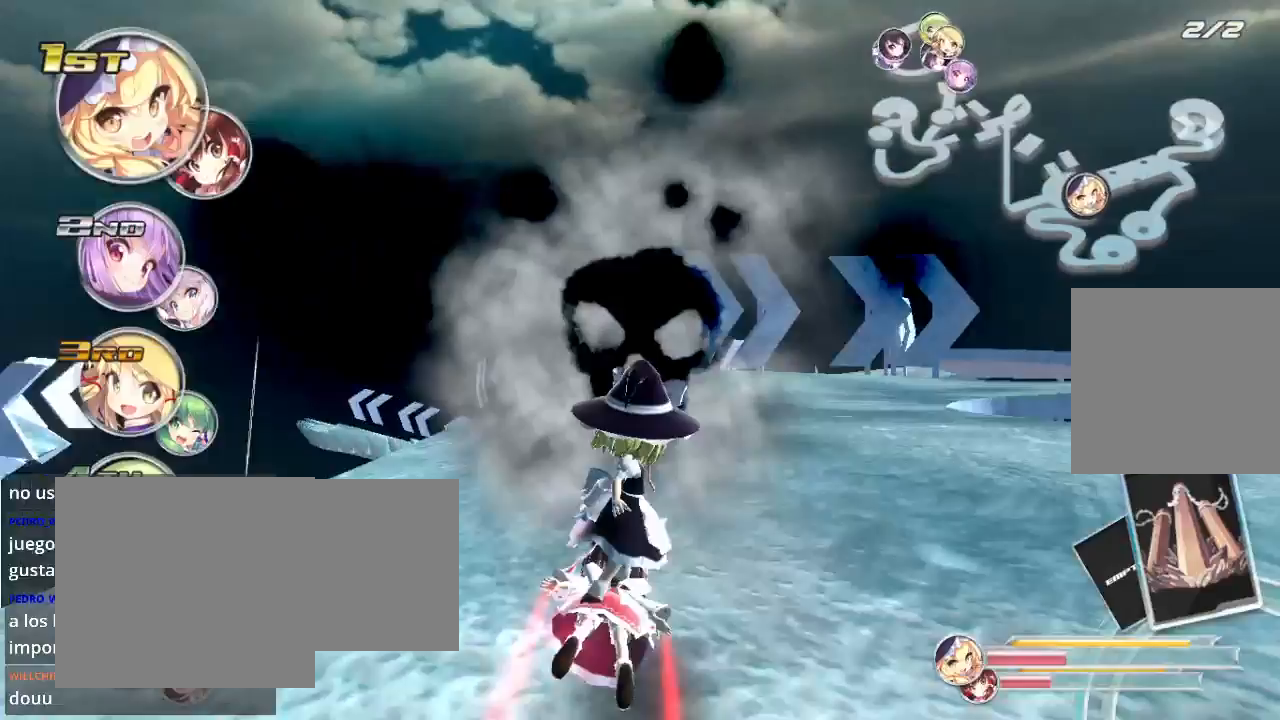
{"buttons": [], "left_stick": "down-right", "right_stick": "center", "events": [[167, "left_stick", "down-right"], [200, "L2", "down"], [400, "R2", "up"], [500, "L2", "up"]]}
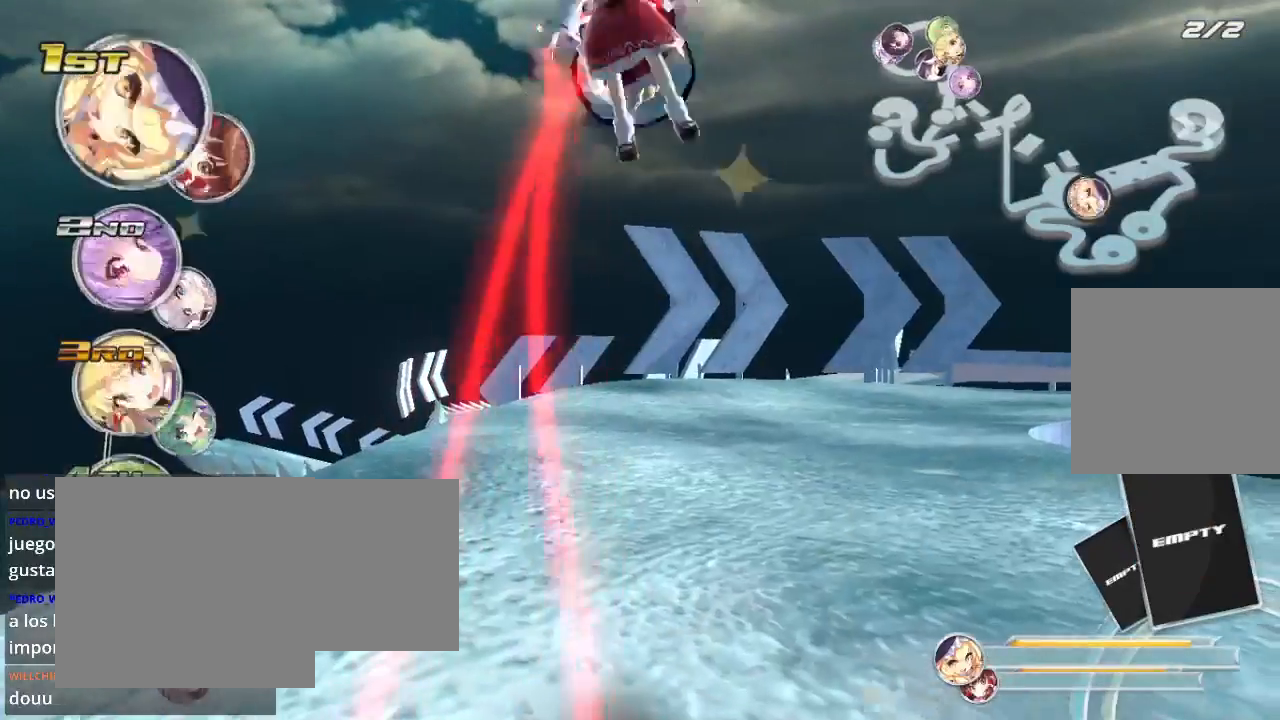
{"buttons": ["R2"], "left_stick": "center", "right_stick": "center", "events": [[400, "R2", "down"], [400, "left_stick", "center"]]}
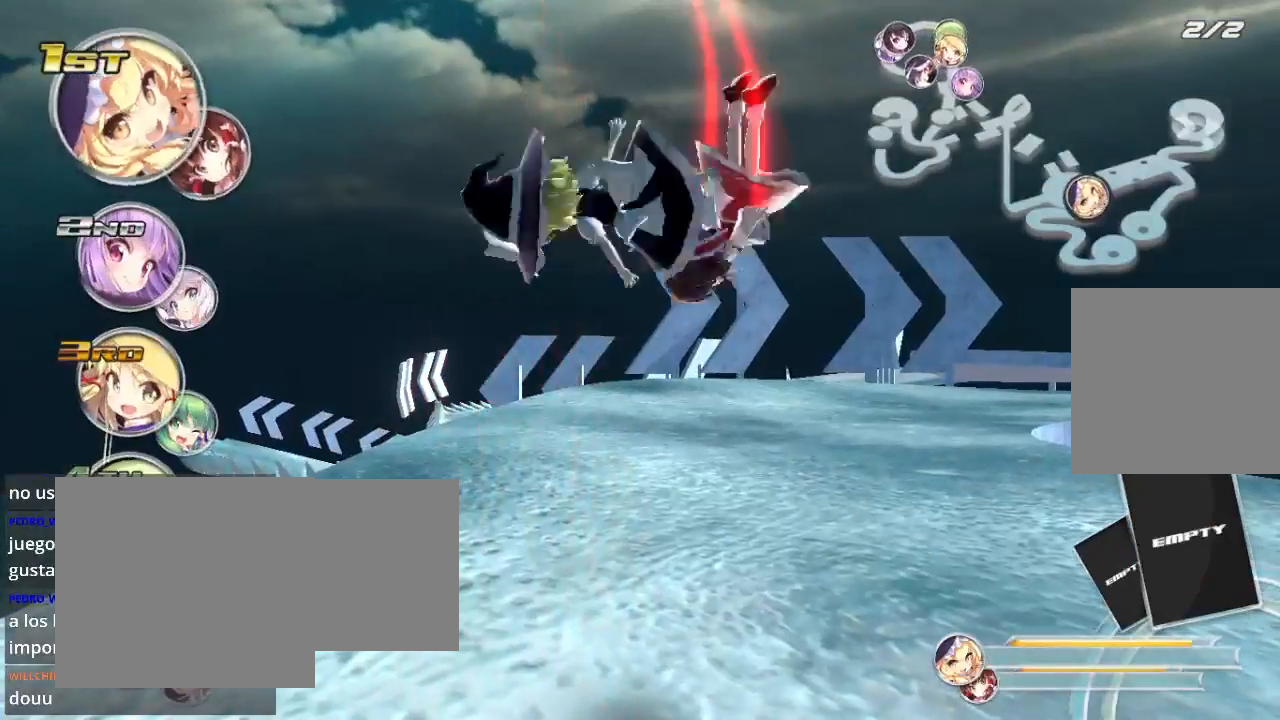
{"buttons": ["R2"], "left_stick": "center", "right_stick": "center", "events": []}
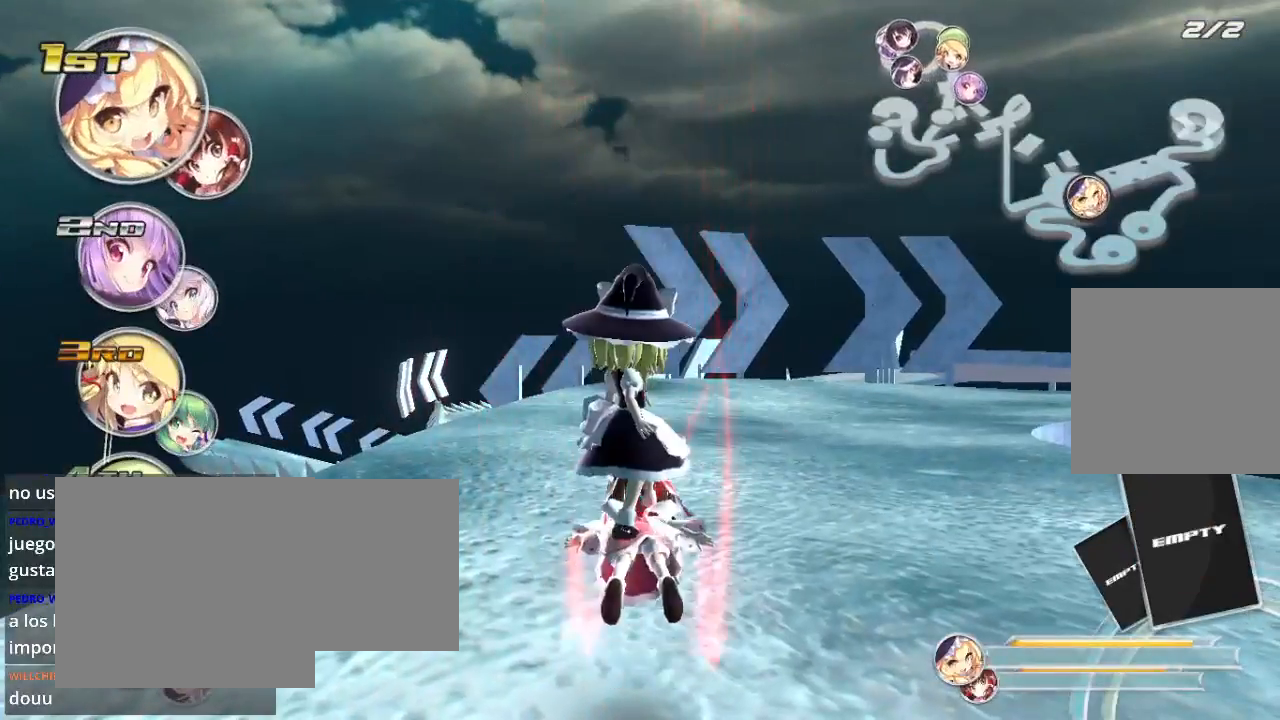
{"buttons": ["R2"], "left_stick": "center", "right_stick": "center", "events": []}
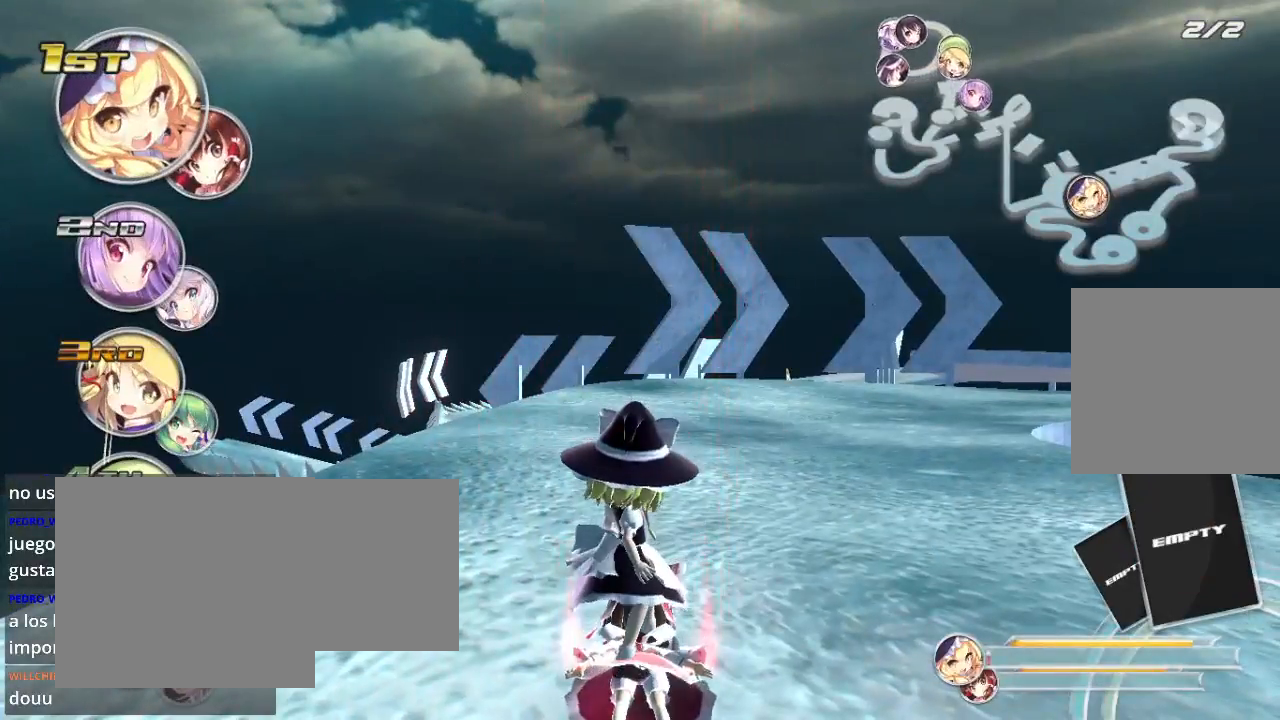
{"buttons": ["R2"], "left_stick": "center", "right_stick": "center", "events": []}
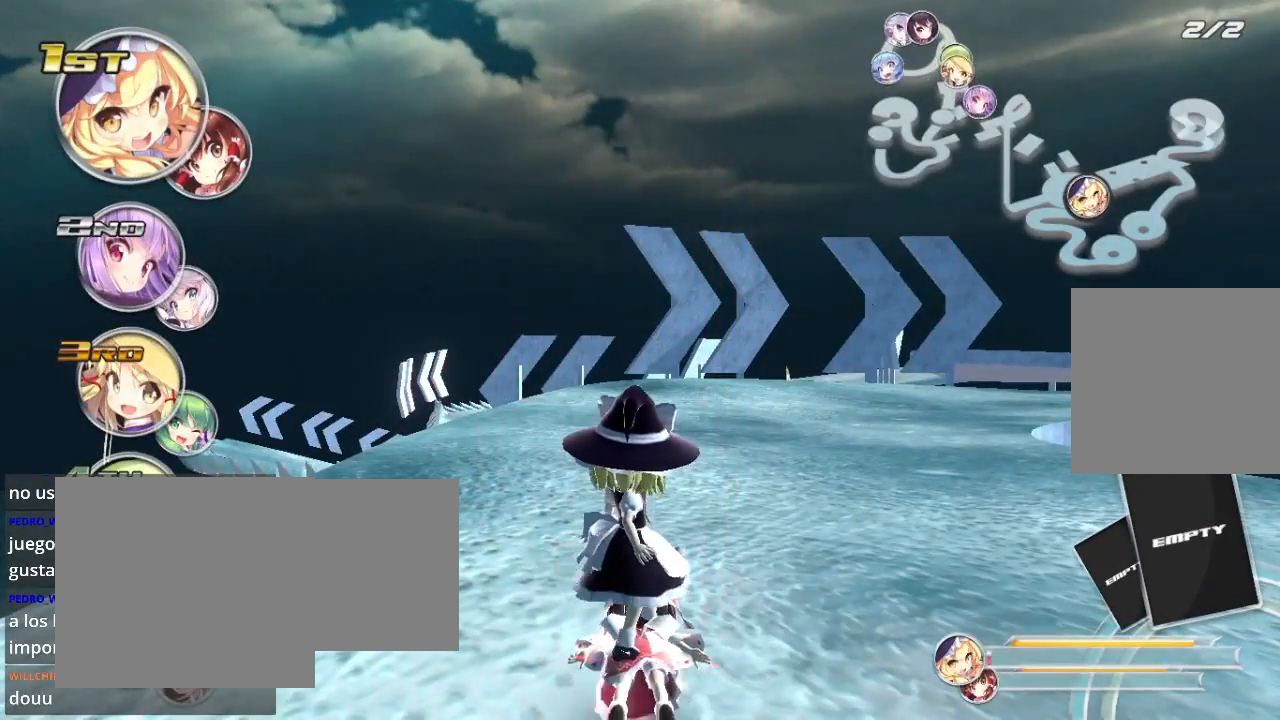
{"buttons": ["R2"], "left_stick": "right", "right_stick": "center", "events": [[333, "left_stick", "right"]]}
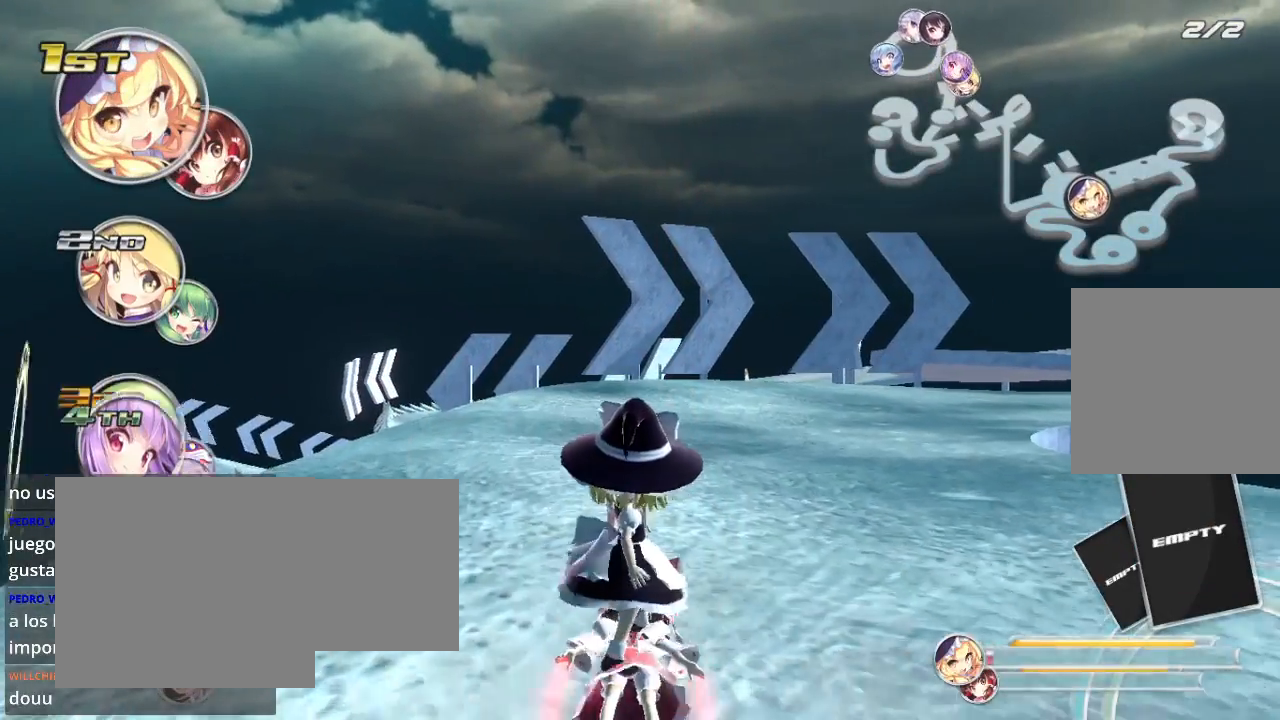
{"buttons": ["L2", "R2"], "left_stick": "down-right", "right_stick": "center", "events": [[200, "left_stick", "center"], [267, "left_stick", "right"], [367, "L2", "down"], [500, "left_stick", "down-right"]]}
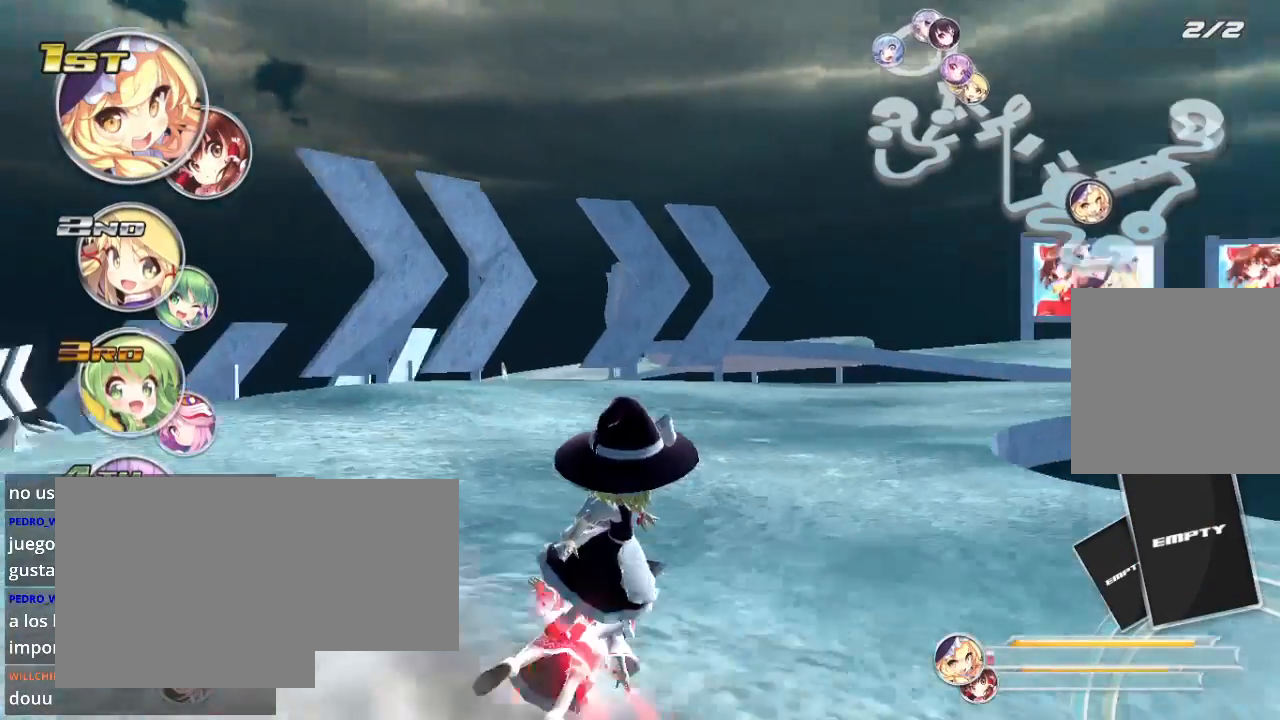
{"buttons": ["L2", "R2"], "left_stick": "down-right", "right_stick": "center", "events": [[67, "L2", "up"], [200, "L2", "down"], [300, "L2", "up"], [300, "left_stick", "center"], [367, "left_stick", "down-right"], [400, "L2", "down"]]}
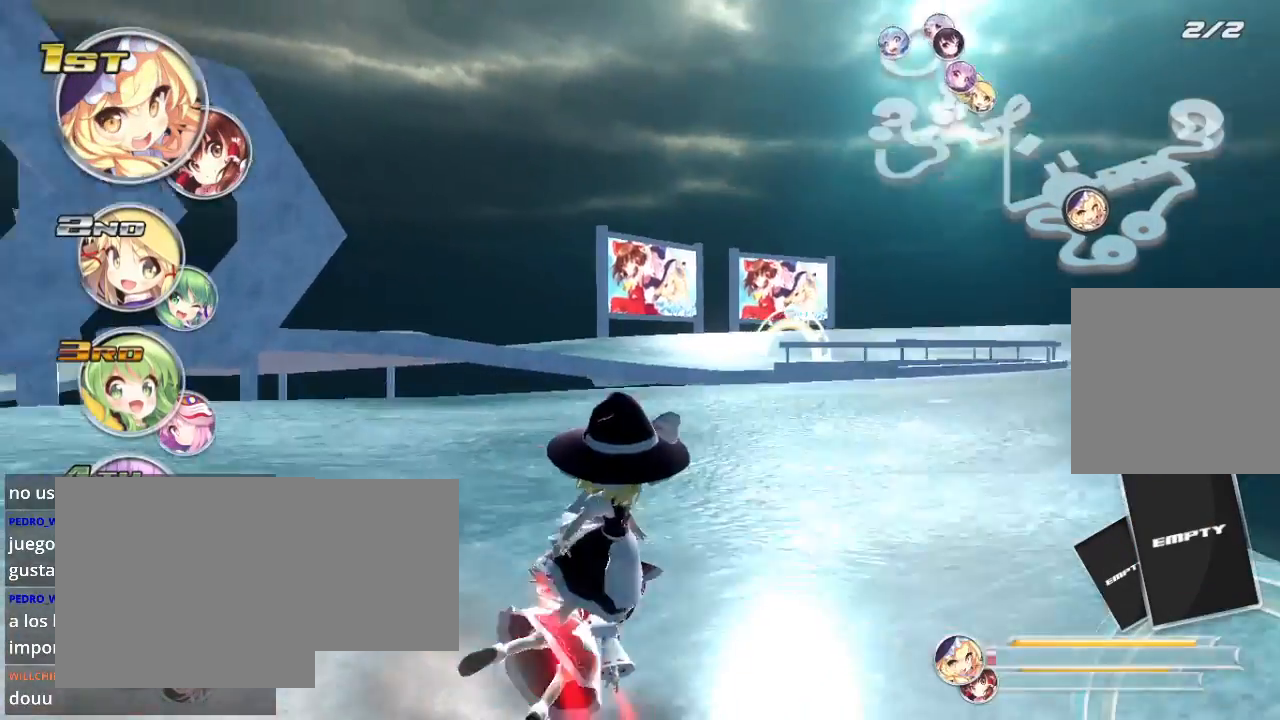
{"buttons": [], "left_stick": "down-right", "right_stick": "center", "events": [[100, "L2", "up"], [200, "L2", "down"], [333, "R2", "up"], [367, "L2", "up"]]}
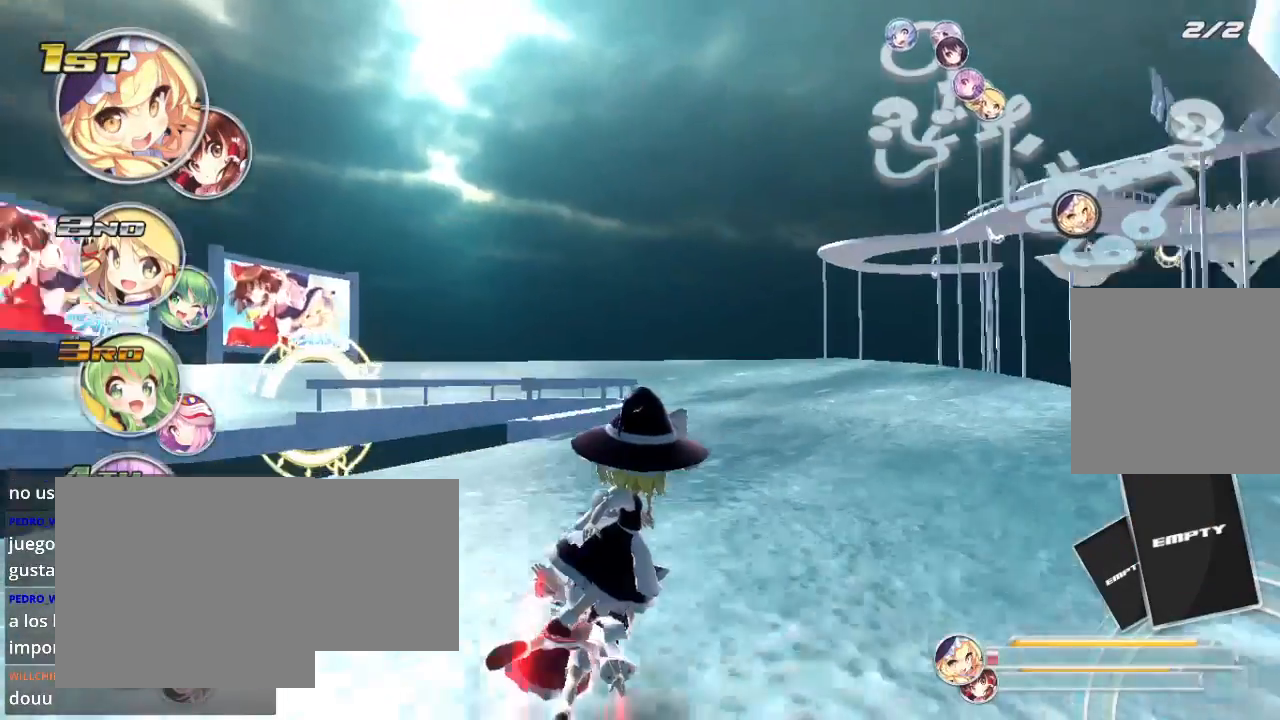
{"buttons": ["R2"], "left_stick": "center", "right_stick": "center", "events": [[33, "R2", "down"], [167, "left_stick", "center"]]}
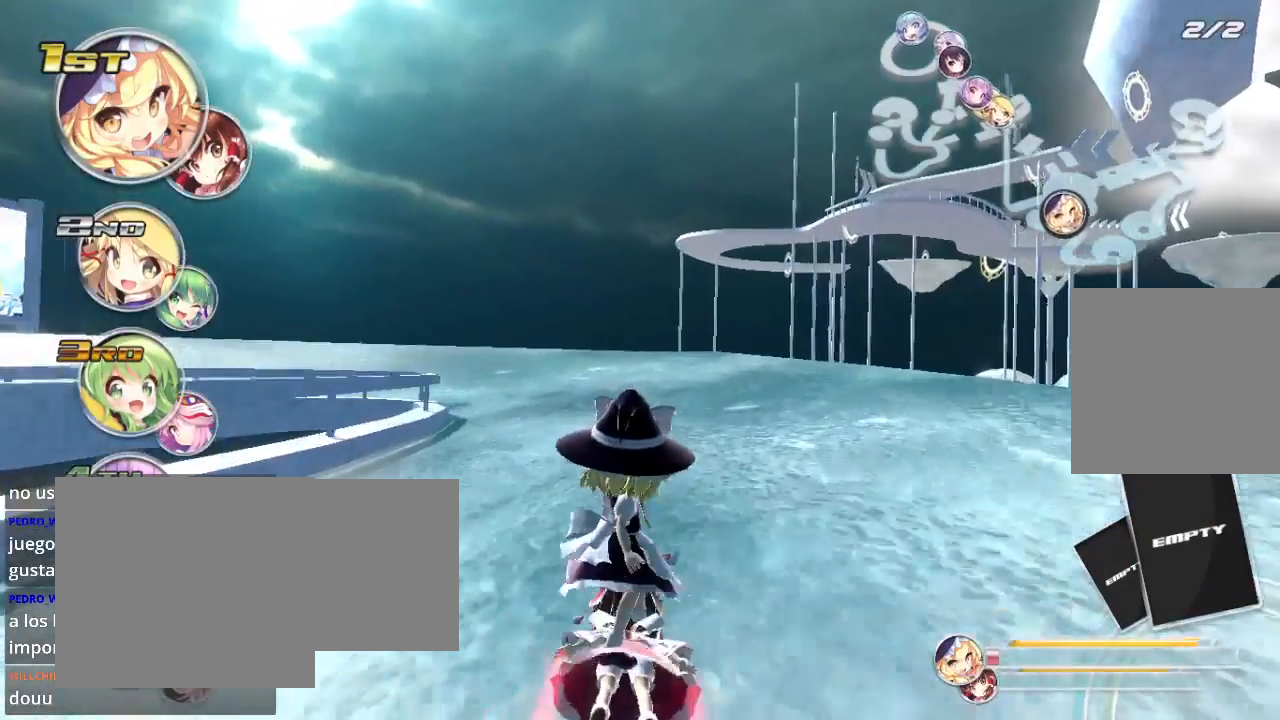
{"buttons": ["R2"], "left_stick": "down-left", "right_stick": "center", "events": [[33, "left_stick", "left"], [200, "left_stick", "down-left"]]}
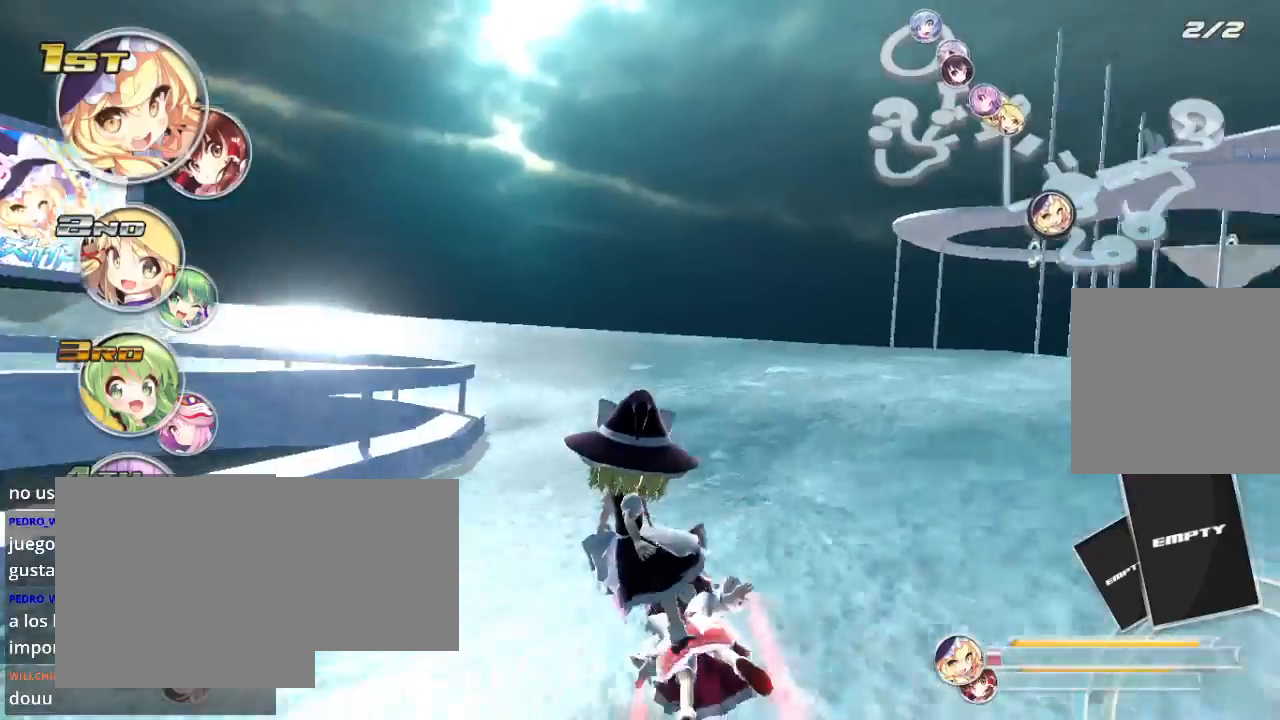
{"buttons": ["L2"], "left_stick": "down-left", "right_stick": "center", "events": [[333, "L2", "down"], [467, "R2", "up"]]}